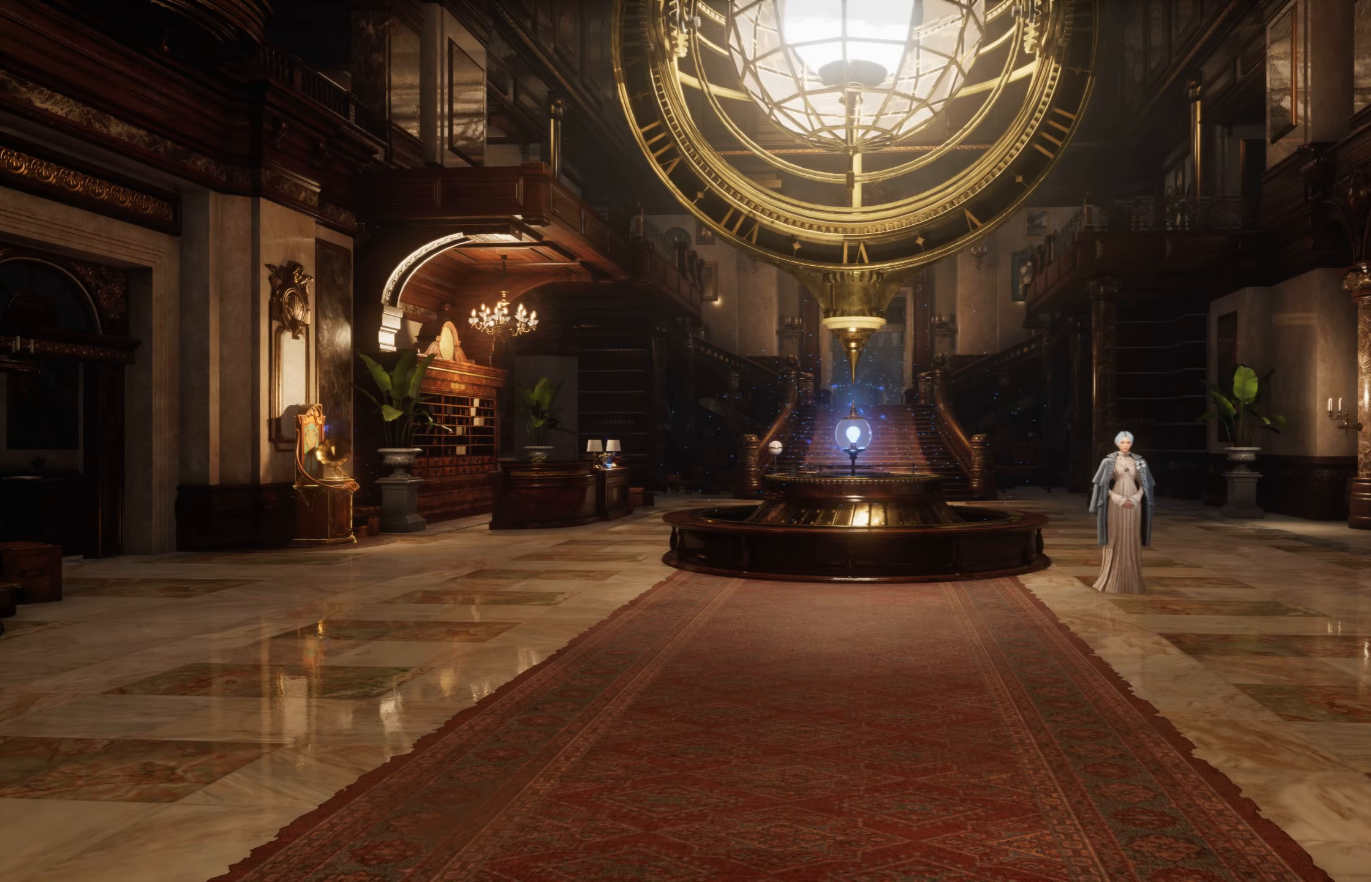
Gameplay with a controller (PlayStation layout); each line is a JSON object with the inputs held at the frame after it. "events" lists button and stick changes between this image and that frame as [ms after this image, input, new state], when the widget could be followed in between.
{"buttons": [], "left_stick": "up", "right_stick": "center", "events": [[117, "left_stick", "up"]]}
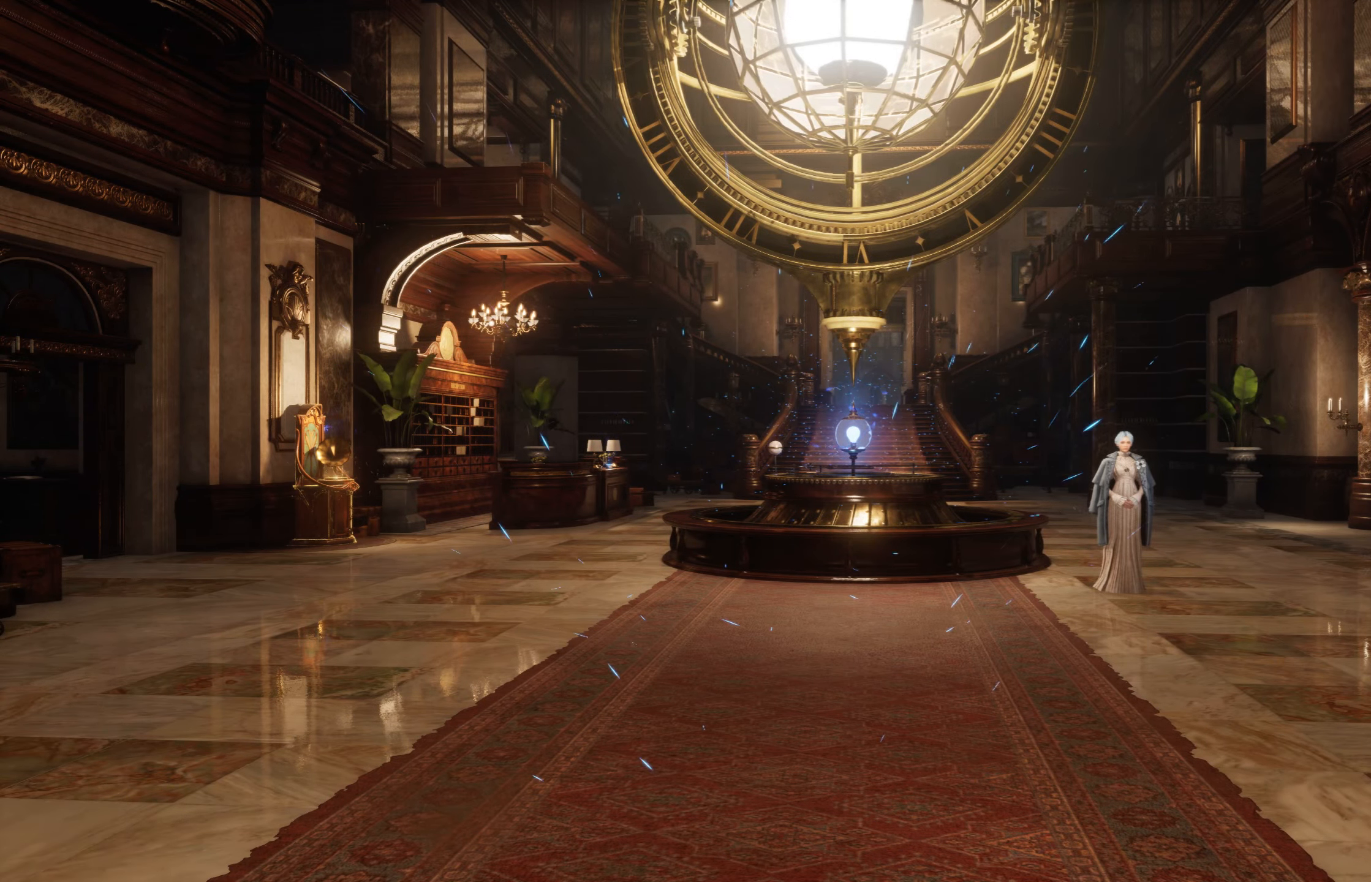
{"buttons": [], "left_stick": "up", "right_stick": "center", "events": []}
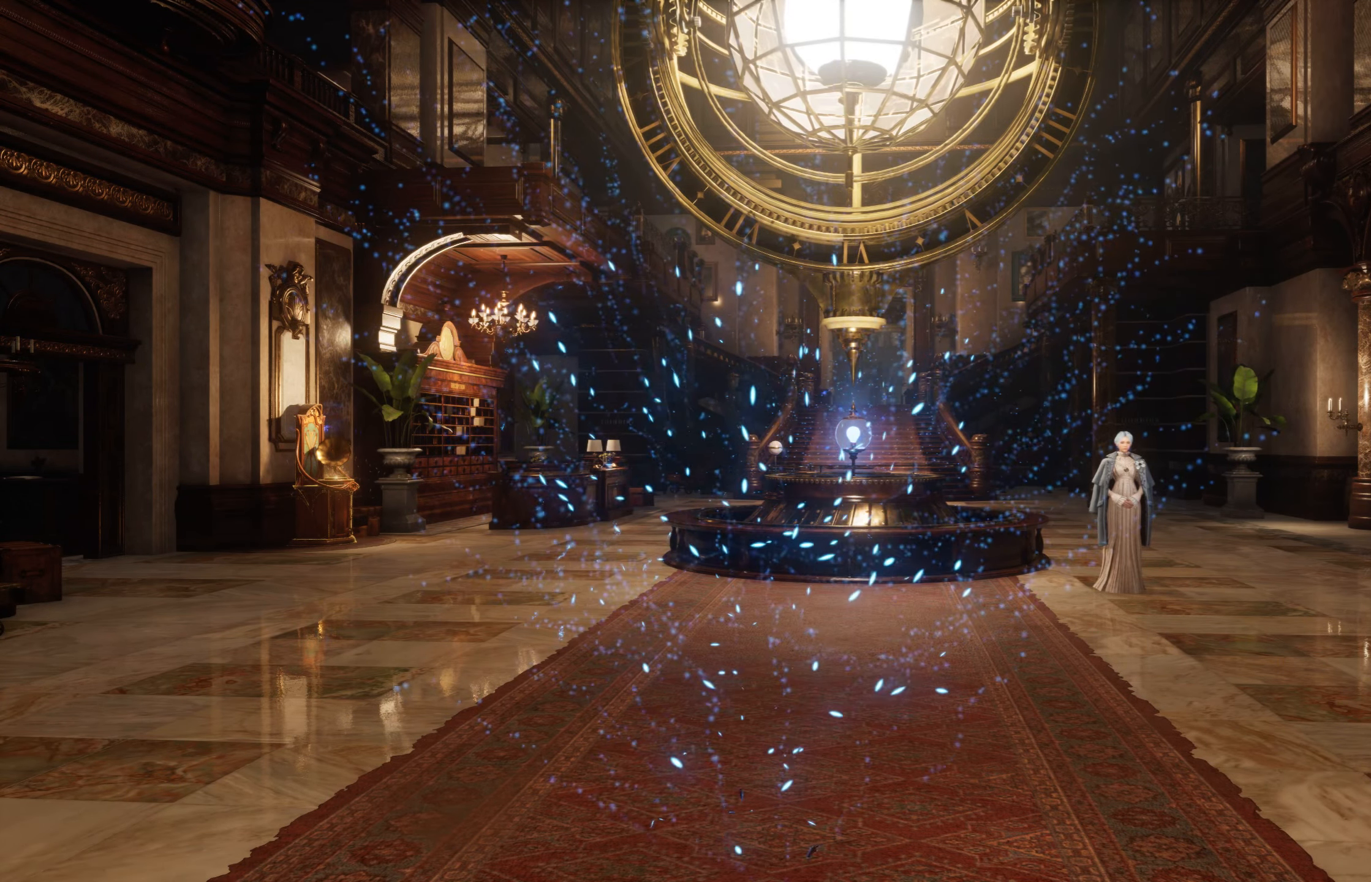
{"buttons": [], "left_stick": "center", "right_stick": "center", "events": [[117, "left_stick", "center"]]}
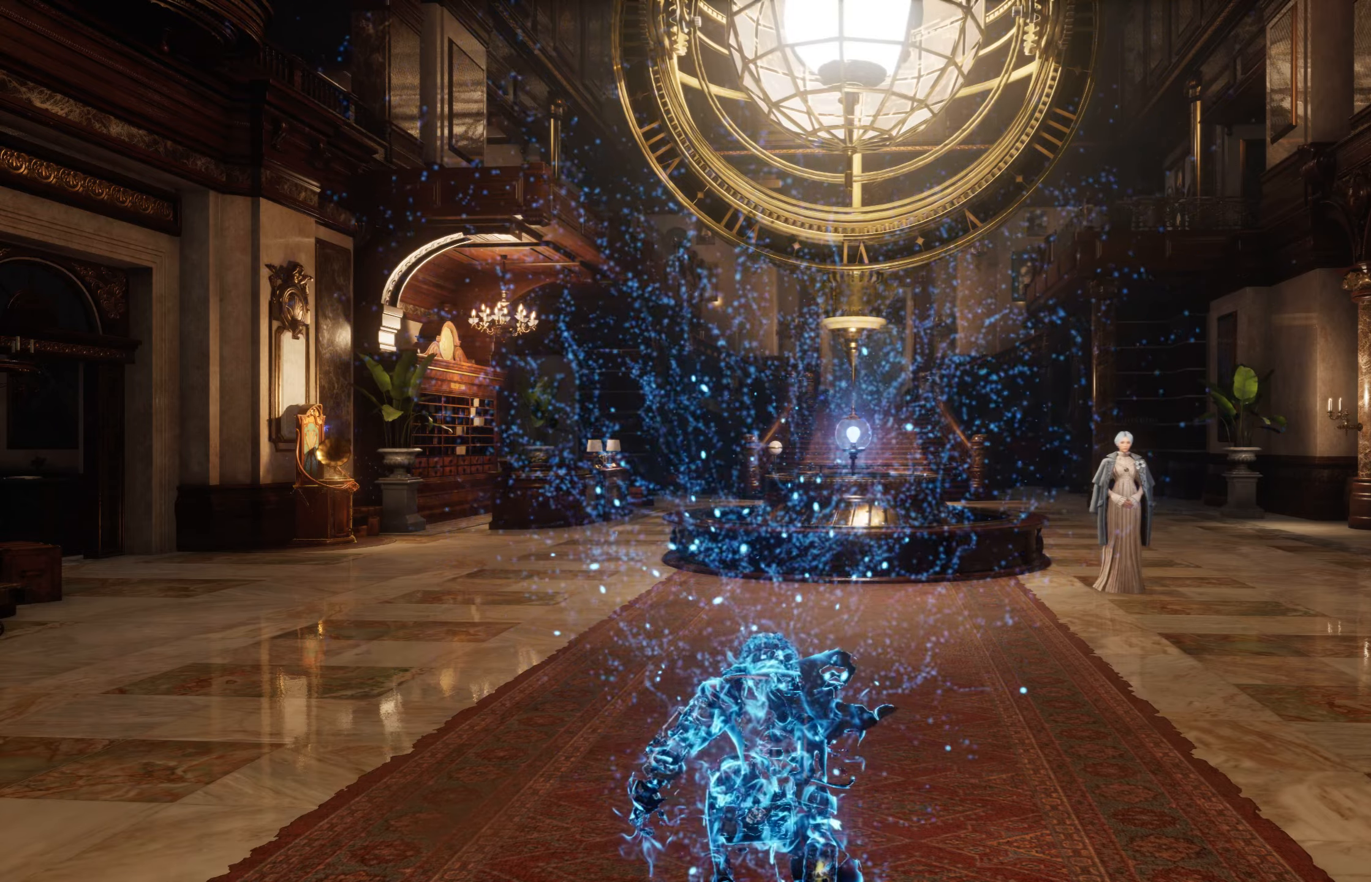
{"buttons": [], "left_stick": "center", "right_stick": "center", "events": []}
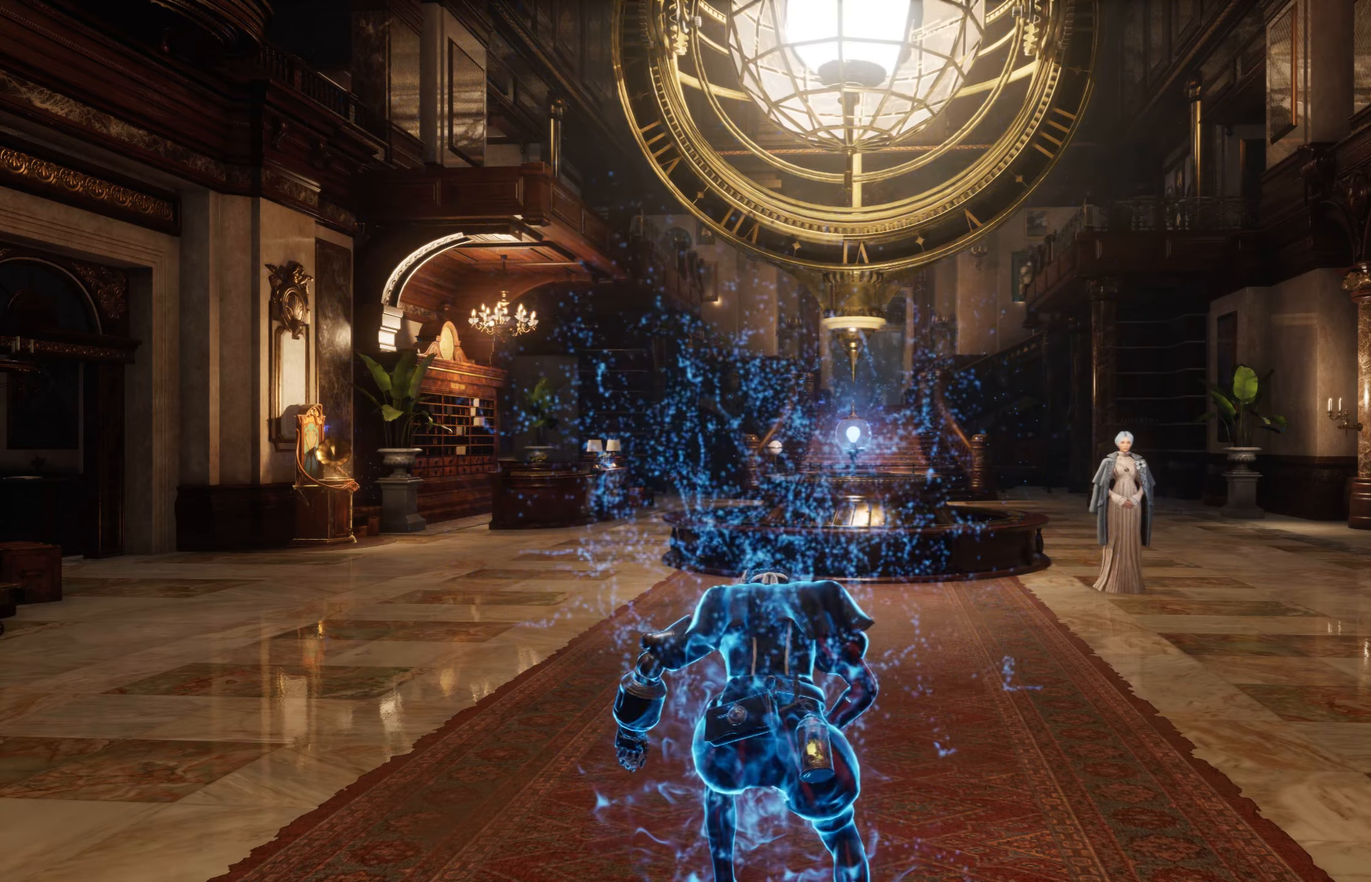
{"buttons": [], "left_stick": "center", "right_stick": "center", "events": []}
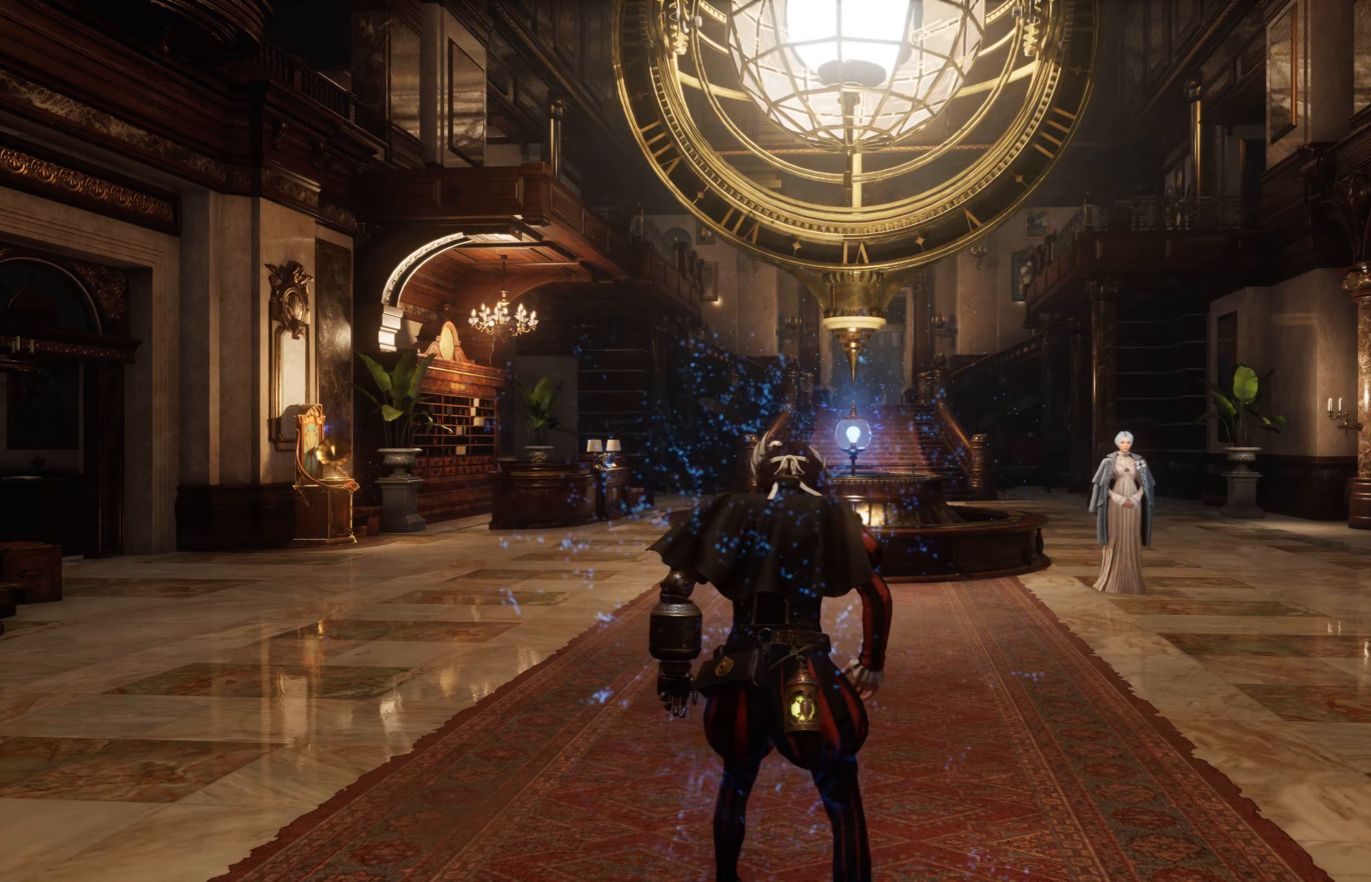
{"buttons": [], "left_stick": "center", "right_stick": "center", "events": []}
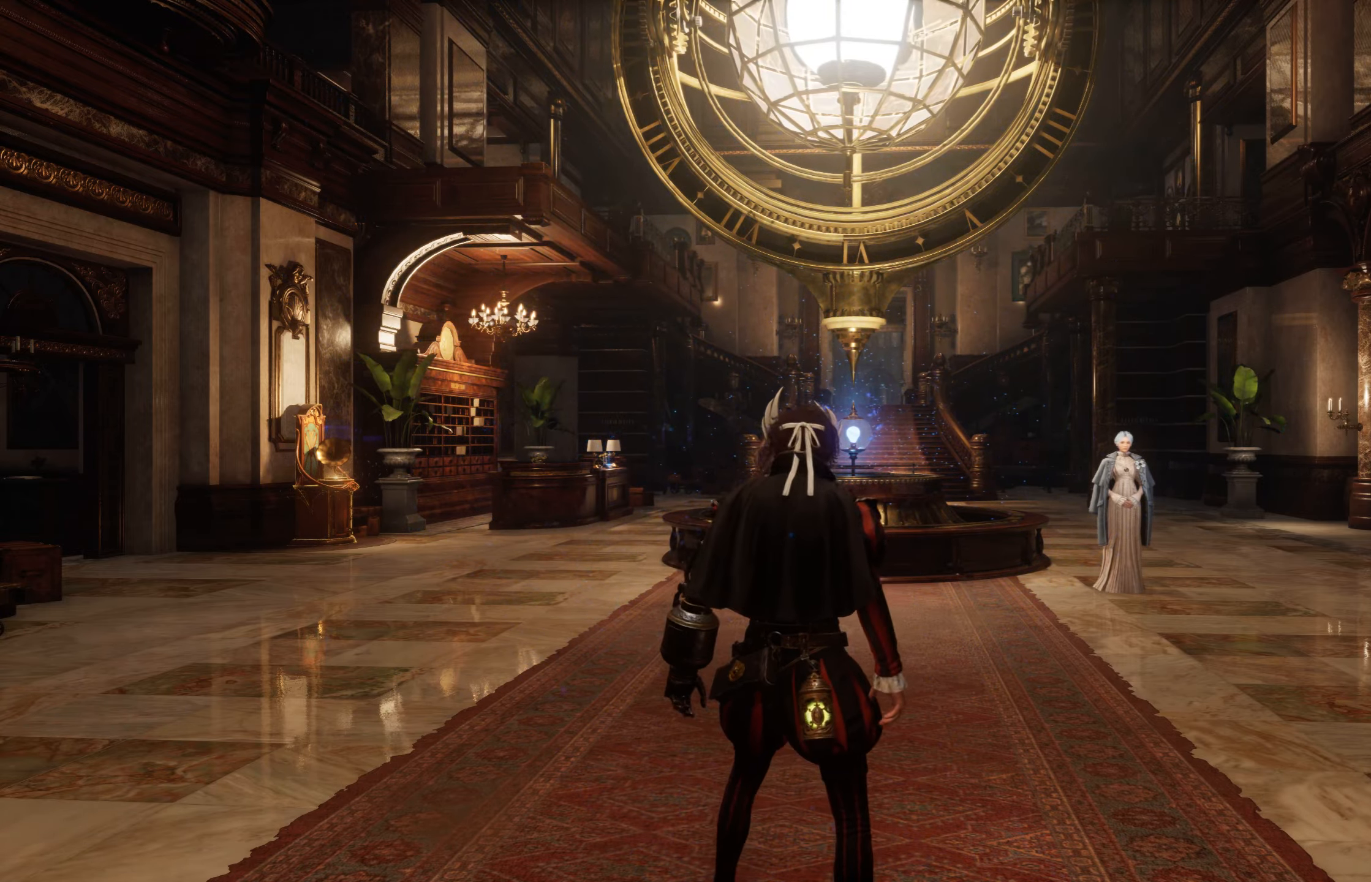
{"buttons": [], "left_stick": "up", "right_stick": "right", "events": [[317, "left_stick", "up"], [317, "right_stick", "right"]]}
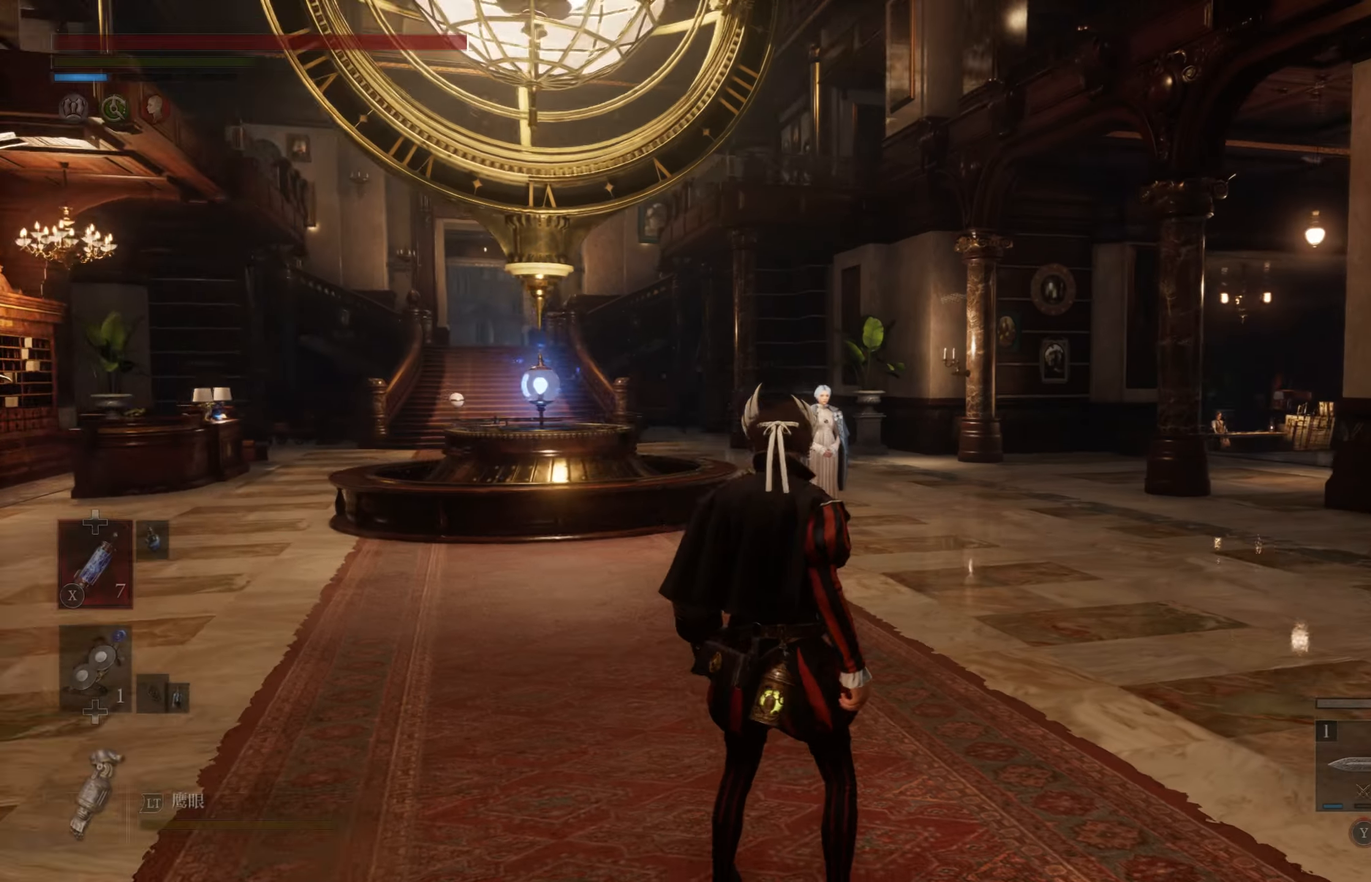
{"buttons": [], "left_stick": "up", "right_stick": "center", "events": [[17, "right_stick", "center"], [184, "right_stick", "down-right"], [317, "right_stick", "center"]]}
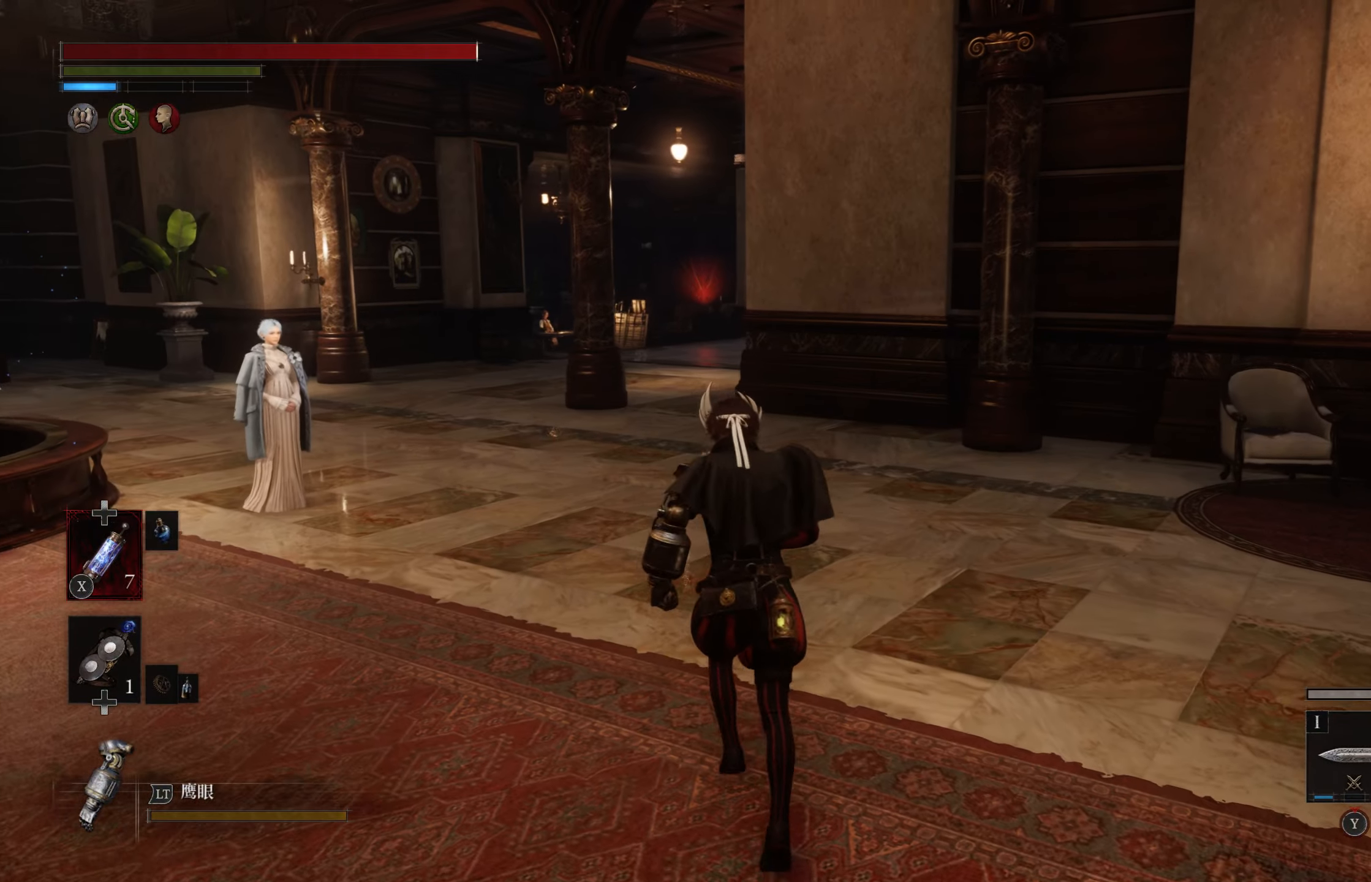
{"buttons": [], "left_stick": "center", "right_stick": "left", "events": [[200, "left_stick", "center"], [467, "right_stick", "left"]]}
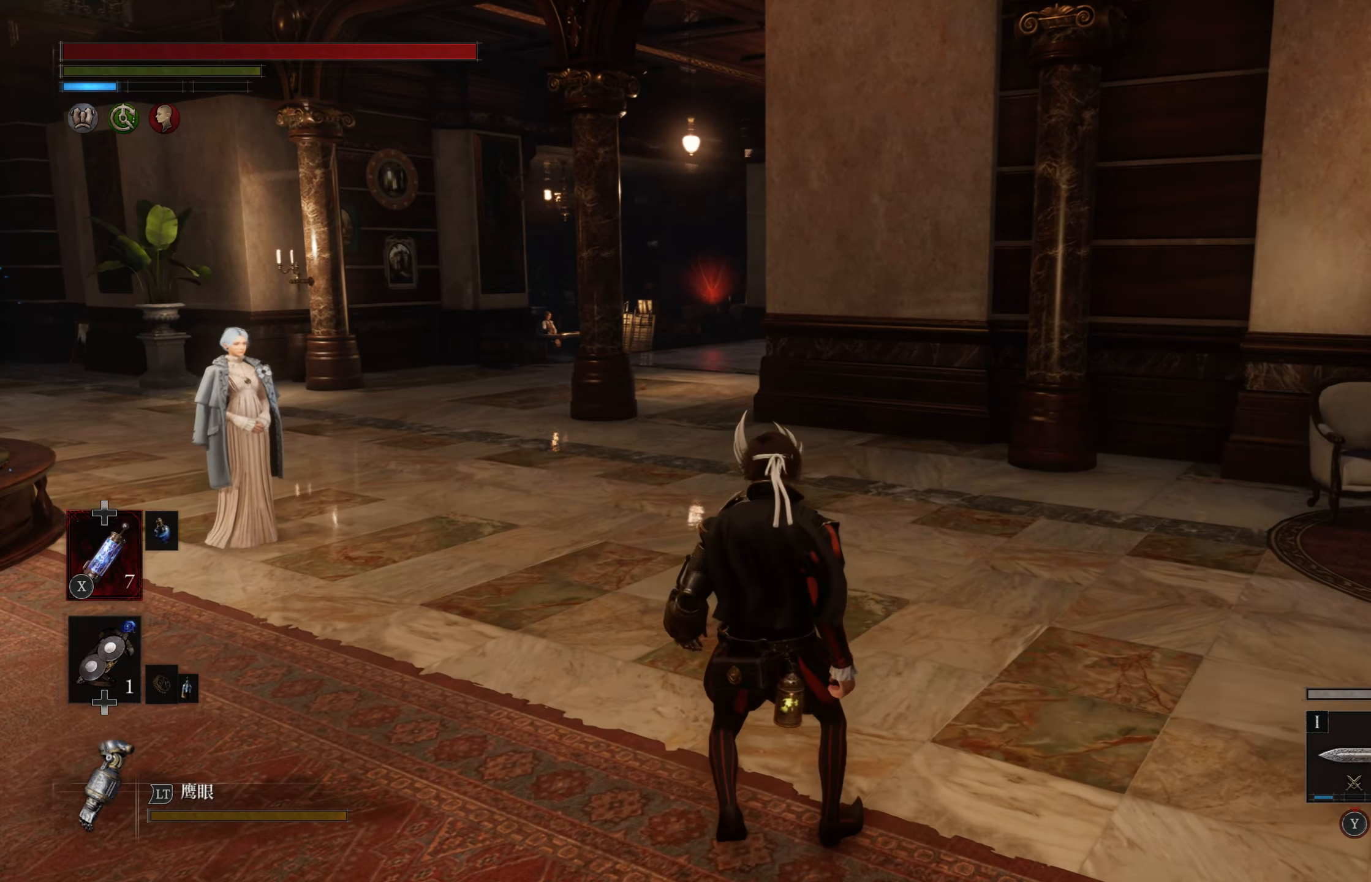
{"buttons": [], "left_stick": "center", "right_stick": "center", "events": [[500, "right_stick", "center"]]}
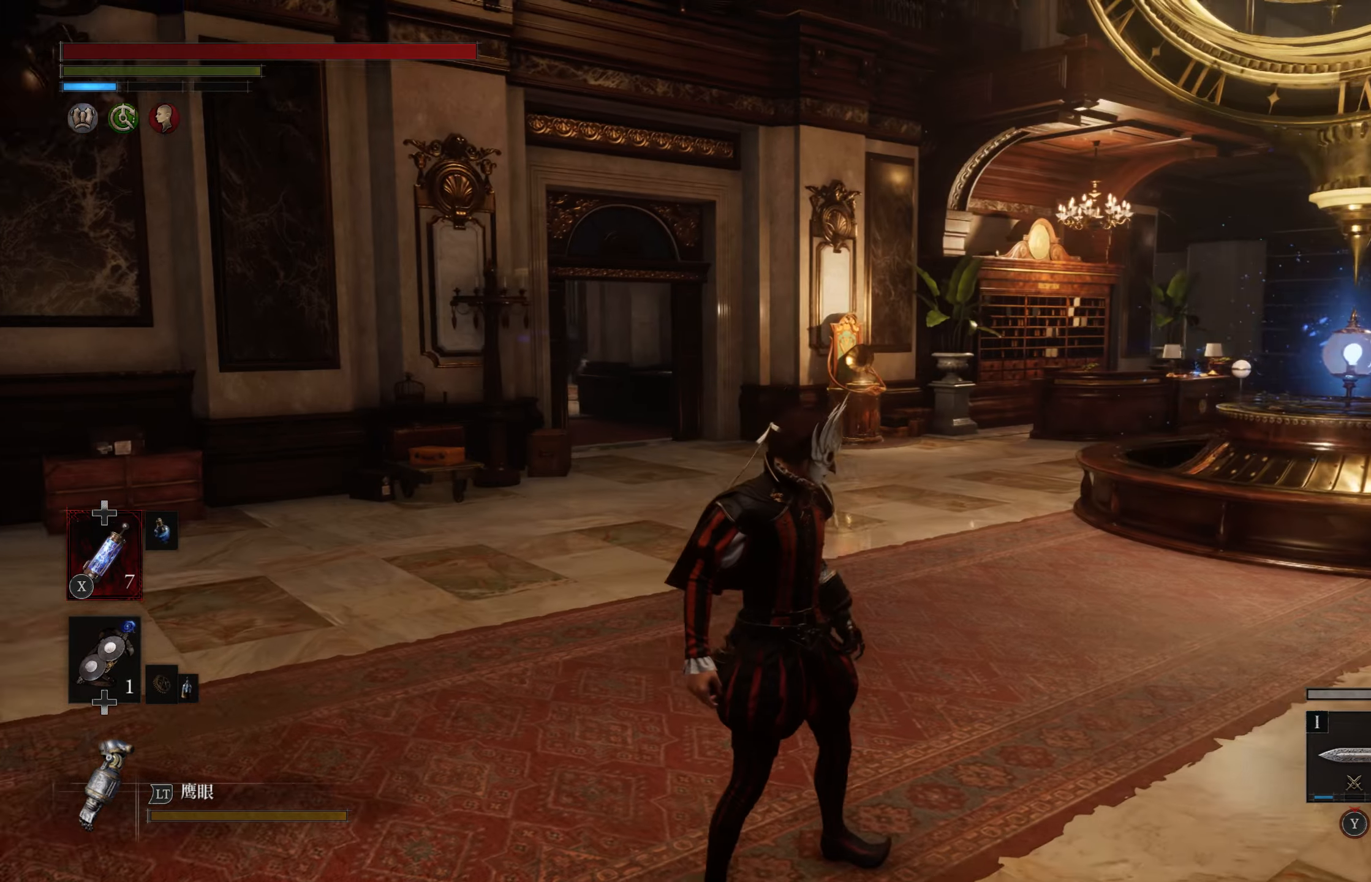
{"buttons": [], "left_stick": "center", "right_stick": "down-left", "events": [[484, "right_stick", "down-left"]]}
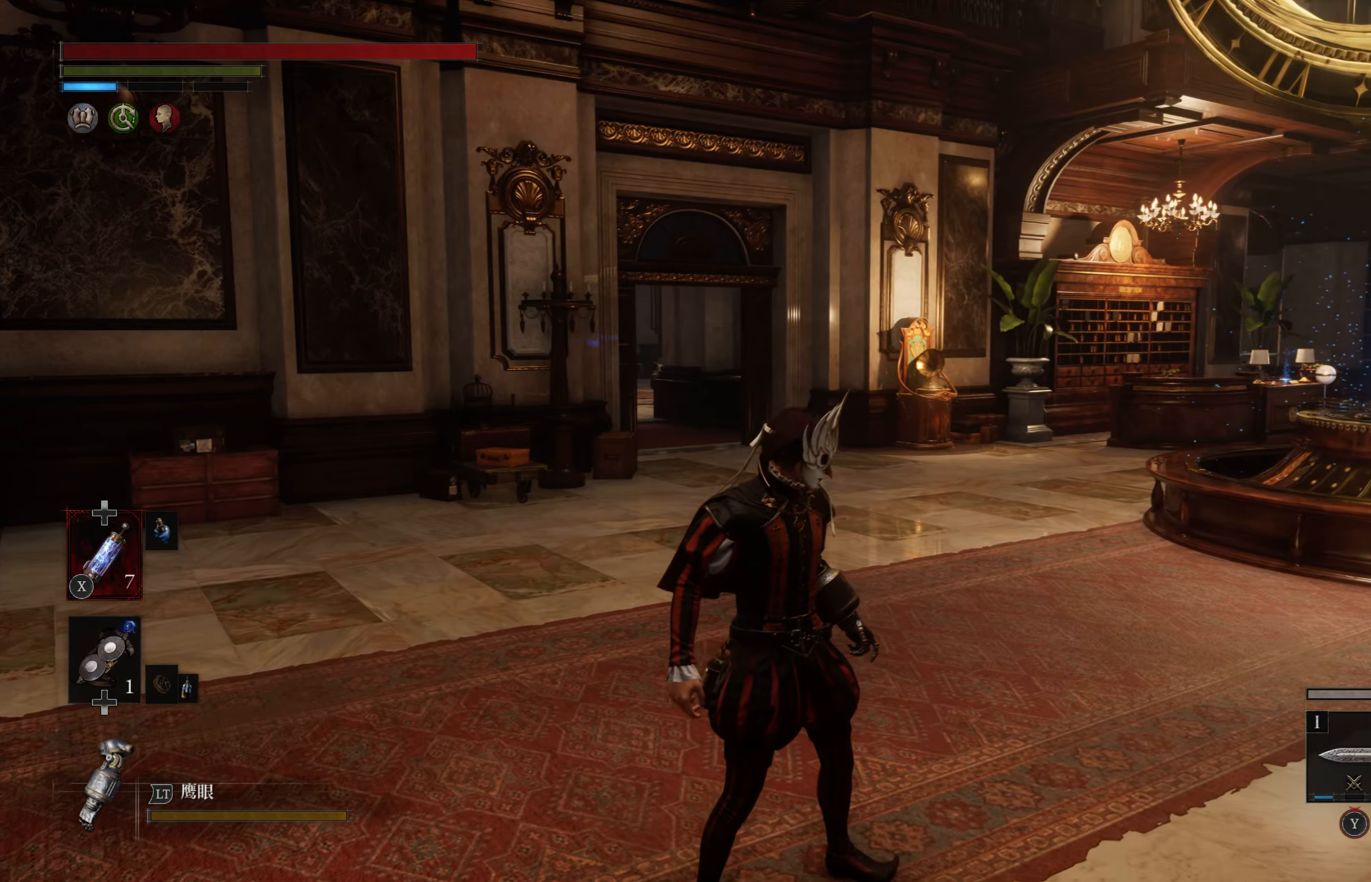
{"buttons": [], "left_stick": "center", "right_stick": "left", "events": [[17, "right_stick", "left"], [184, "right_stick", "center"], [384, "right_stick", "left"]]}
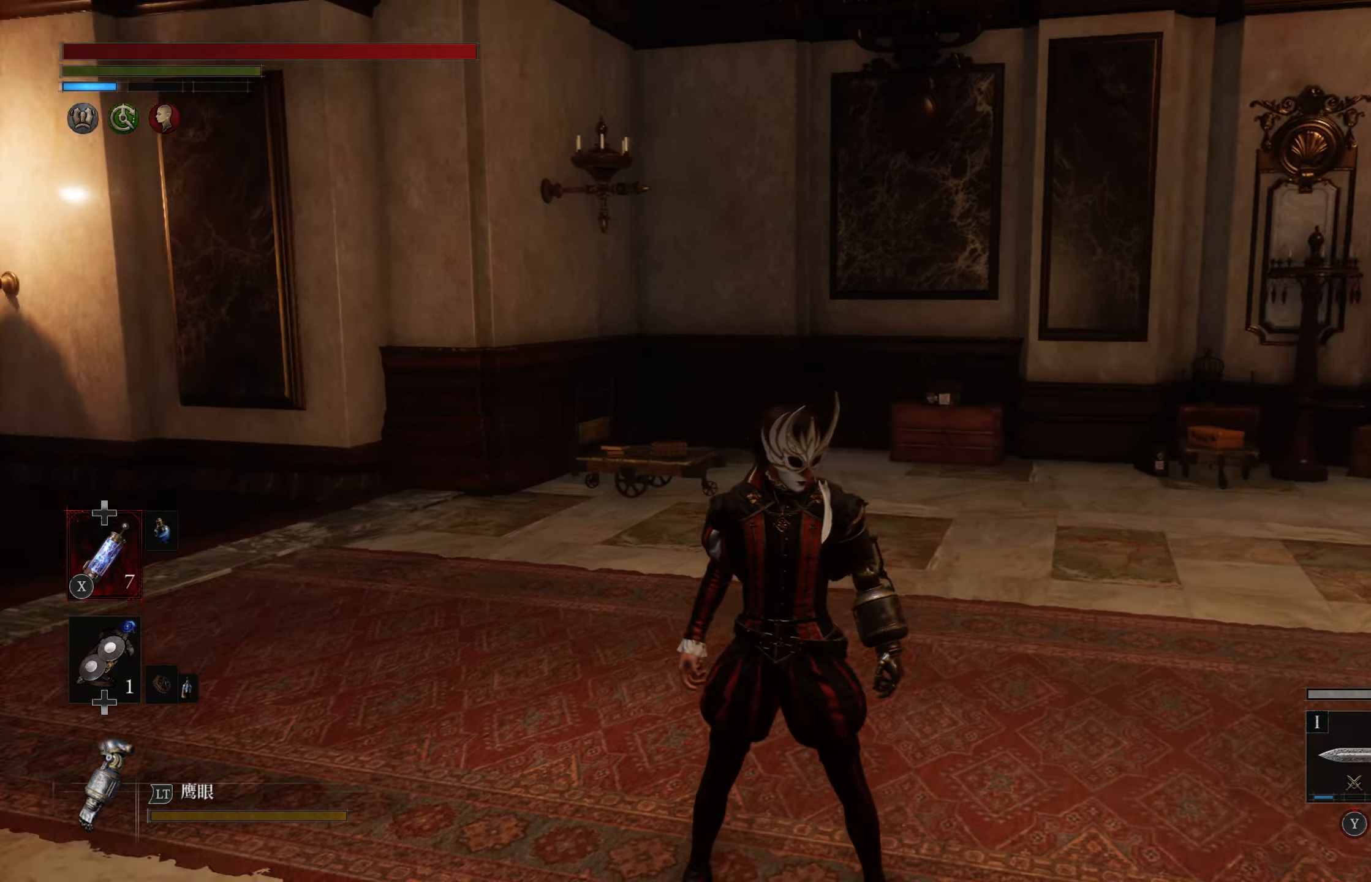
{"buttons": [], "left_stick": "up-right", "right_stick": "right", "events": [[17, "right_stick", "center"], [283, "right_stick", "right"], [400, "left_stick", "up-right"]]}
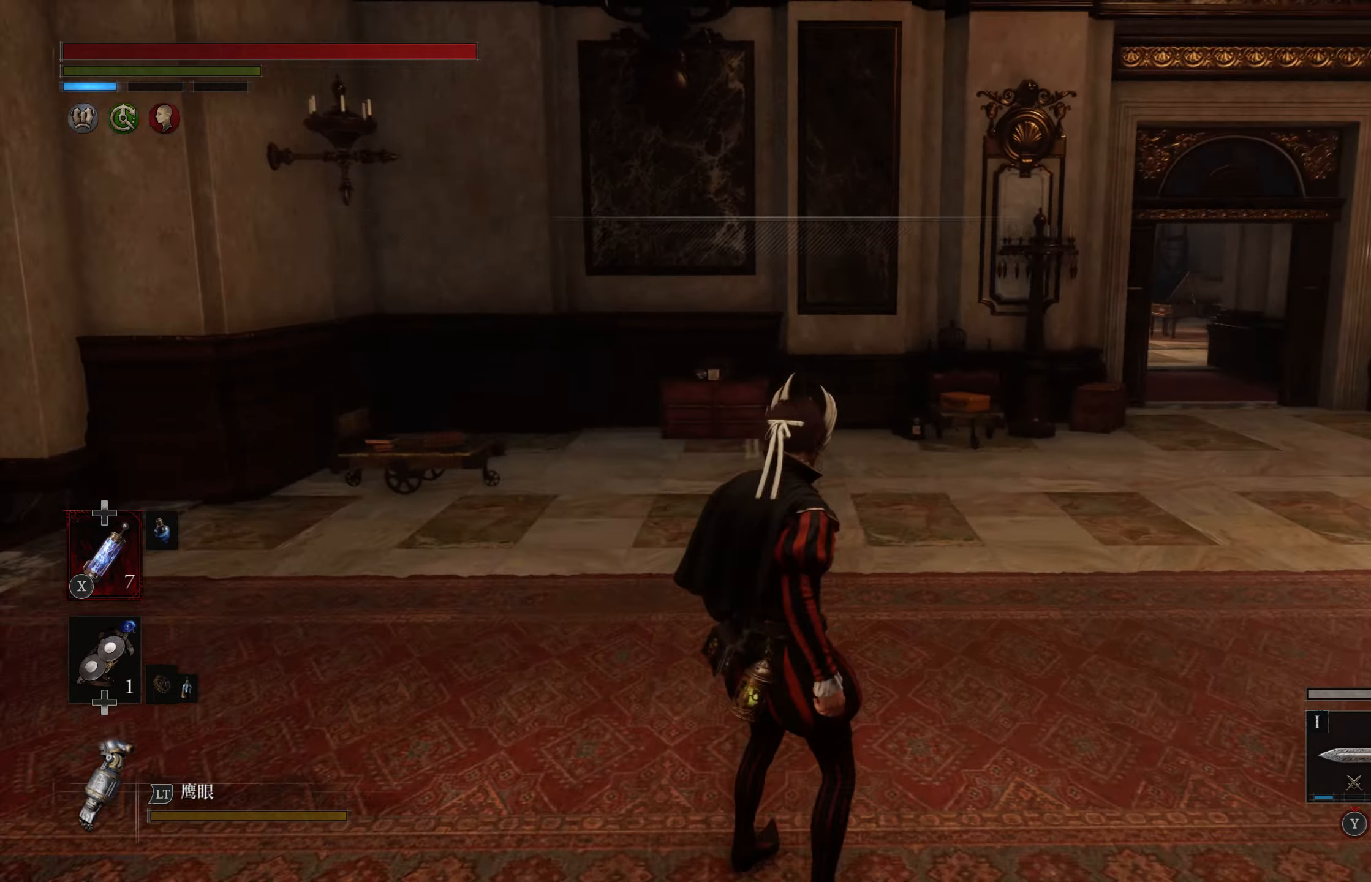
{"buttons": [], "left_stick": "up-right", "right_stick": "center", "events": [[83, "right_stick", "center"]]}
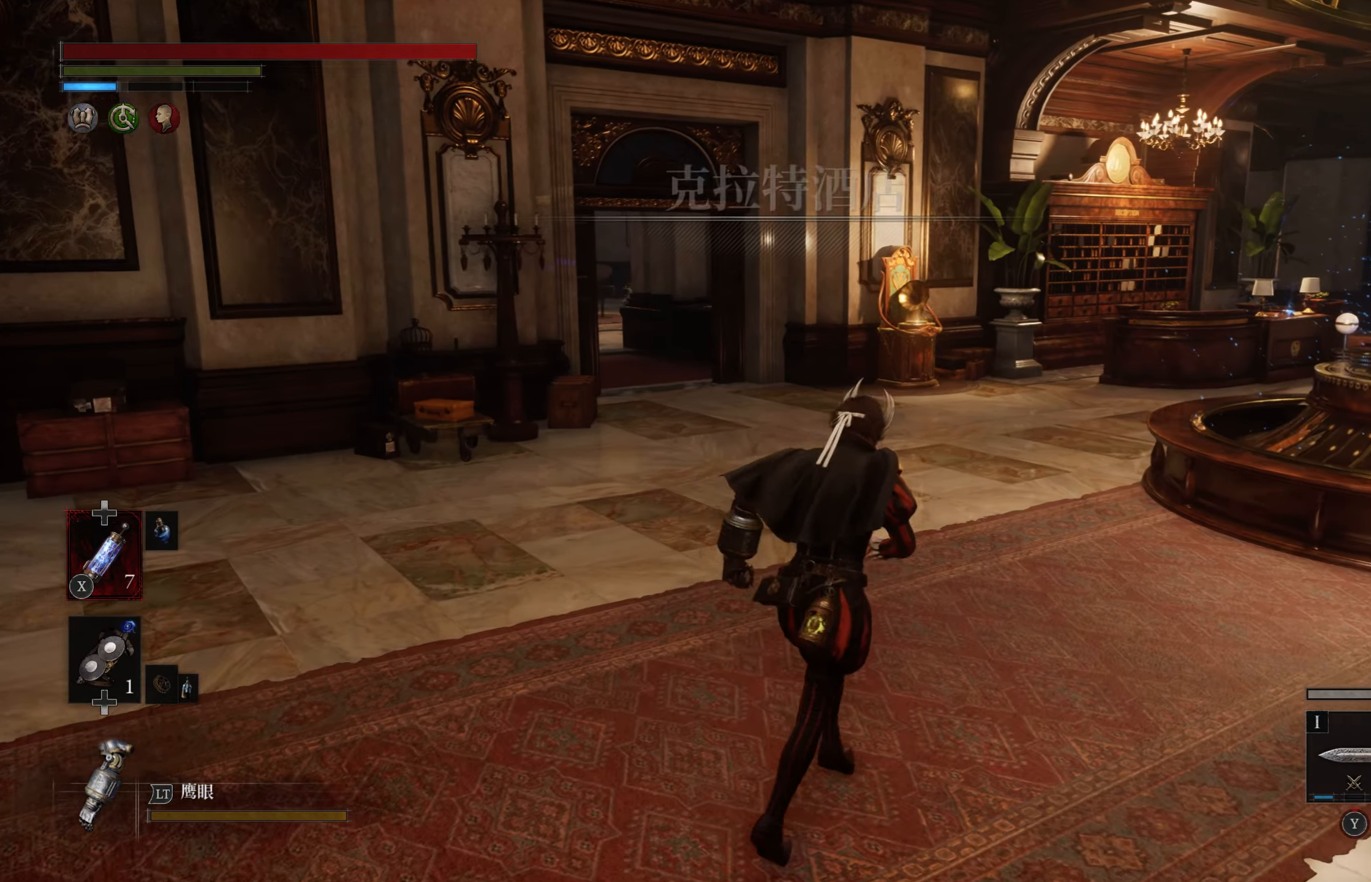
{"buttons": ["CIRCLE"], "left_stick": "up", "right_stick": "center", "events": [[150, "right_stick", "right"], [250, "right_stick", "center"], [416, "CIRCLE", "down"], [416, "left_stick", "up"]]}
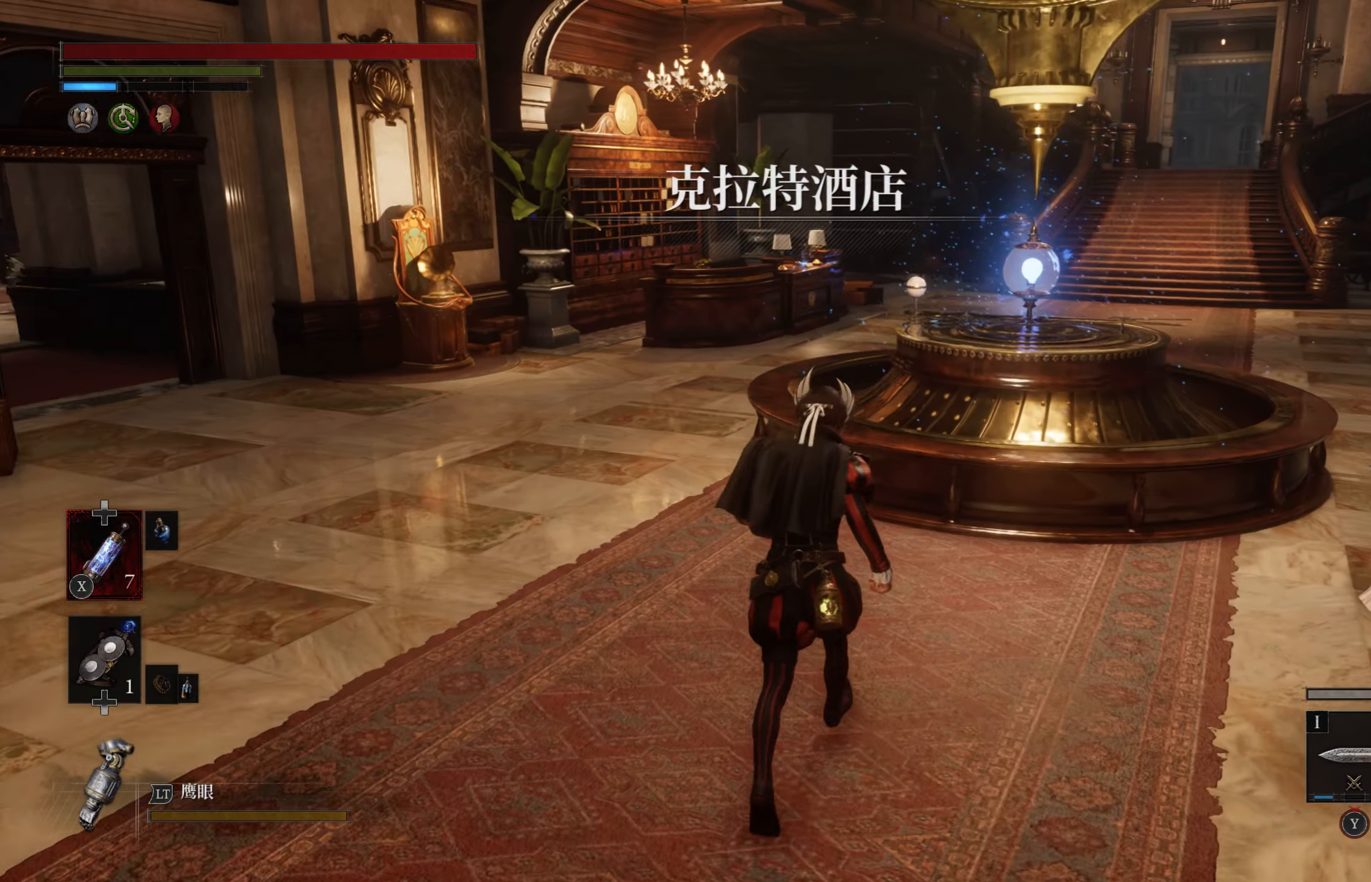
{"buttons": ["CIRCLE"], "left_stick": "up", "right_stick": "center", "events": []}
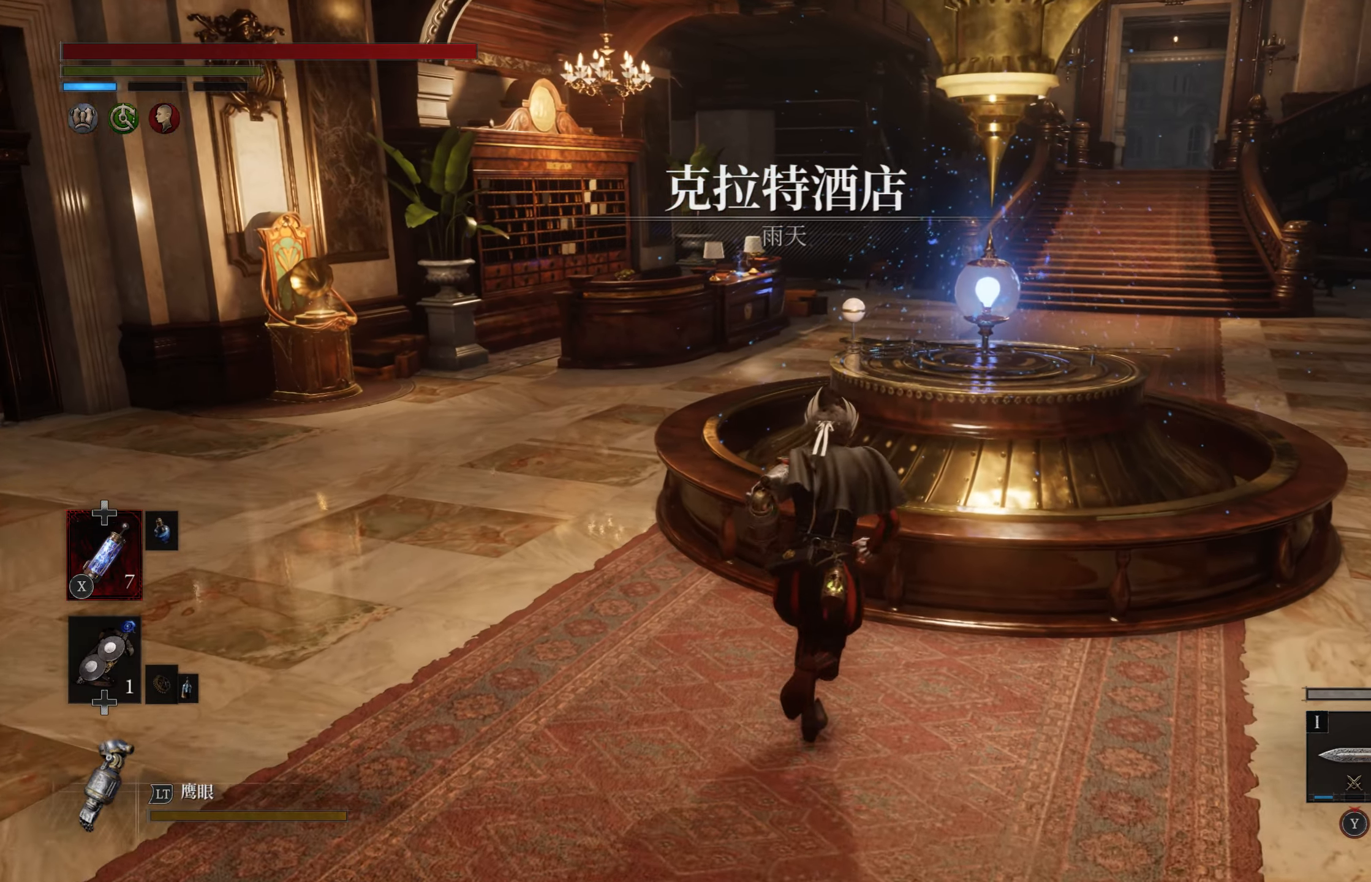
{"buttons": [], "left_stick": "center", "right_stick": "center", "events": [[50, "CIRCLE", "up"], [216, "CROSS", "down"], [316, "CROSS", "up"], [383, "left_stick", "center"]]}
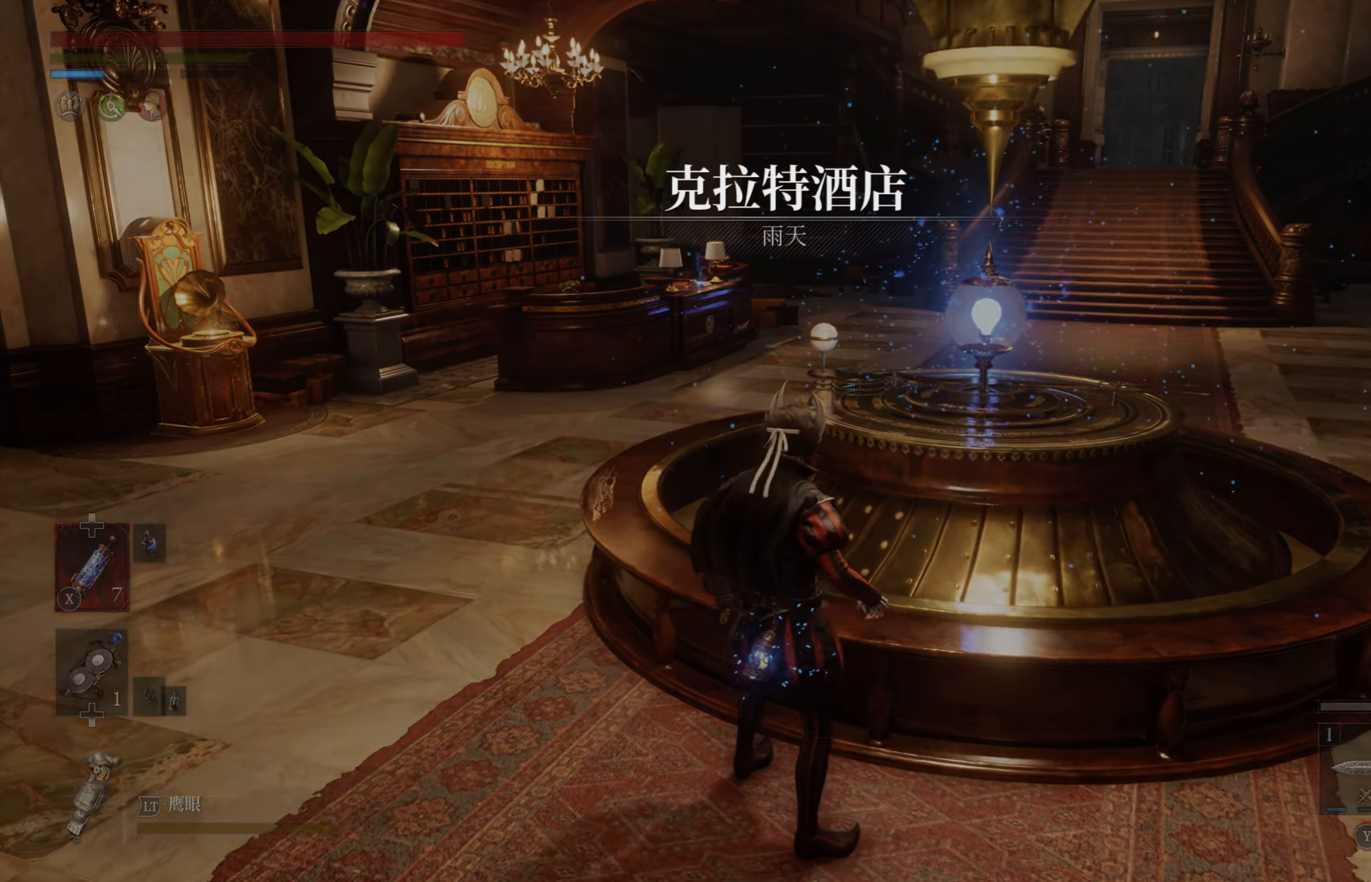
{"buttons": [], "left_stick": "center", "right_stick": "center", "events": []}
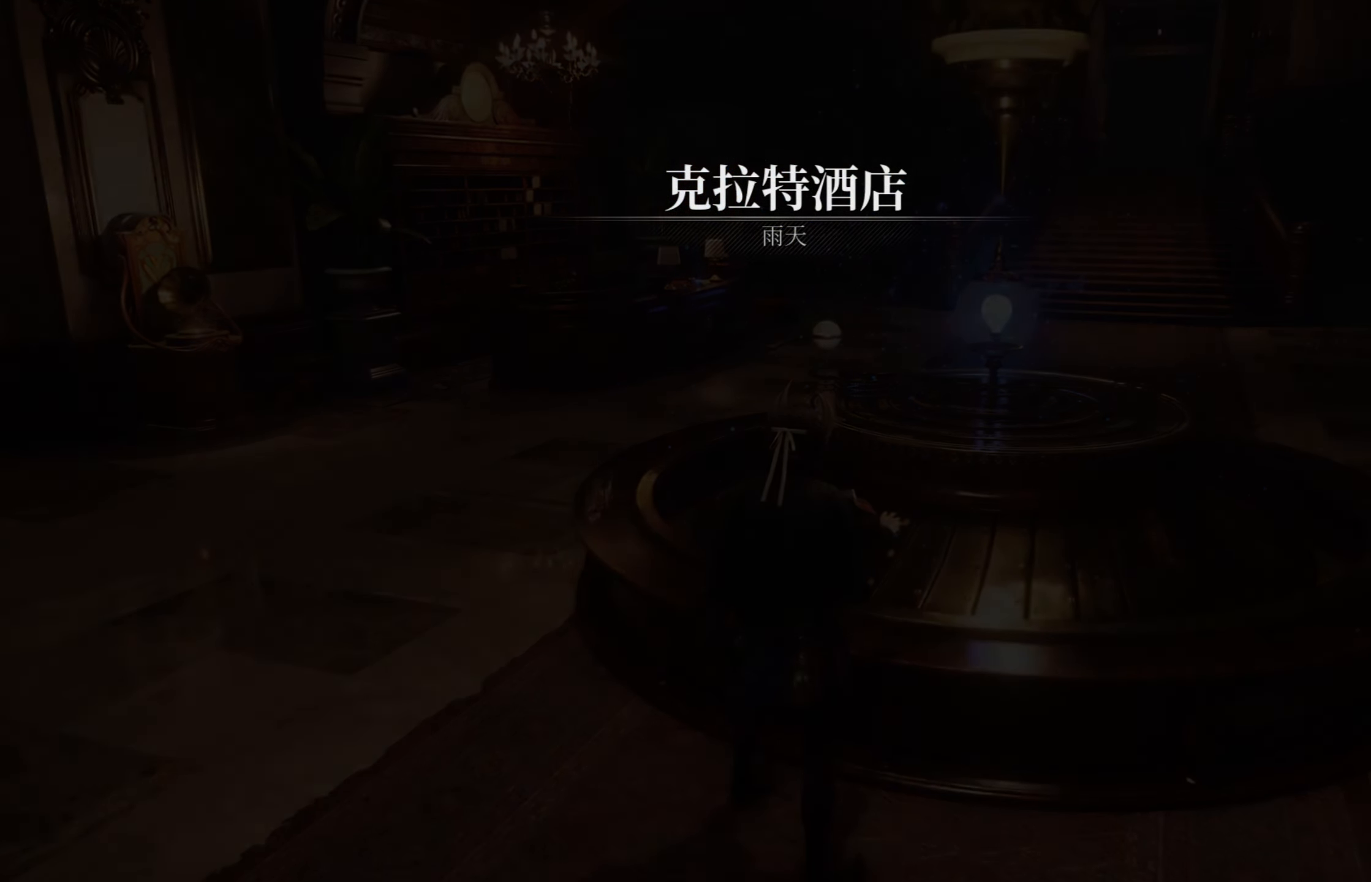
{"buttons": [], "left_stick": "center", "right_stick": "center", "events": []}
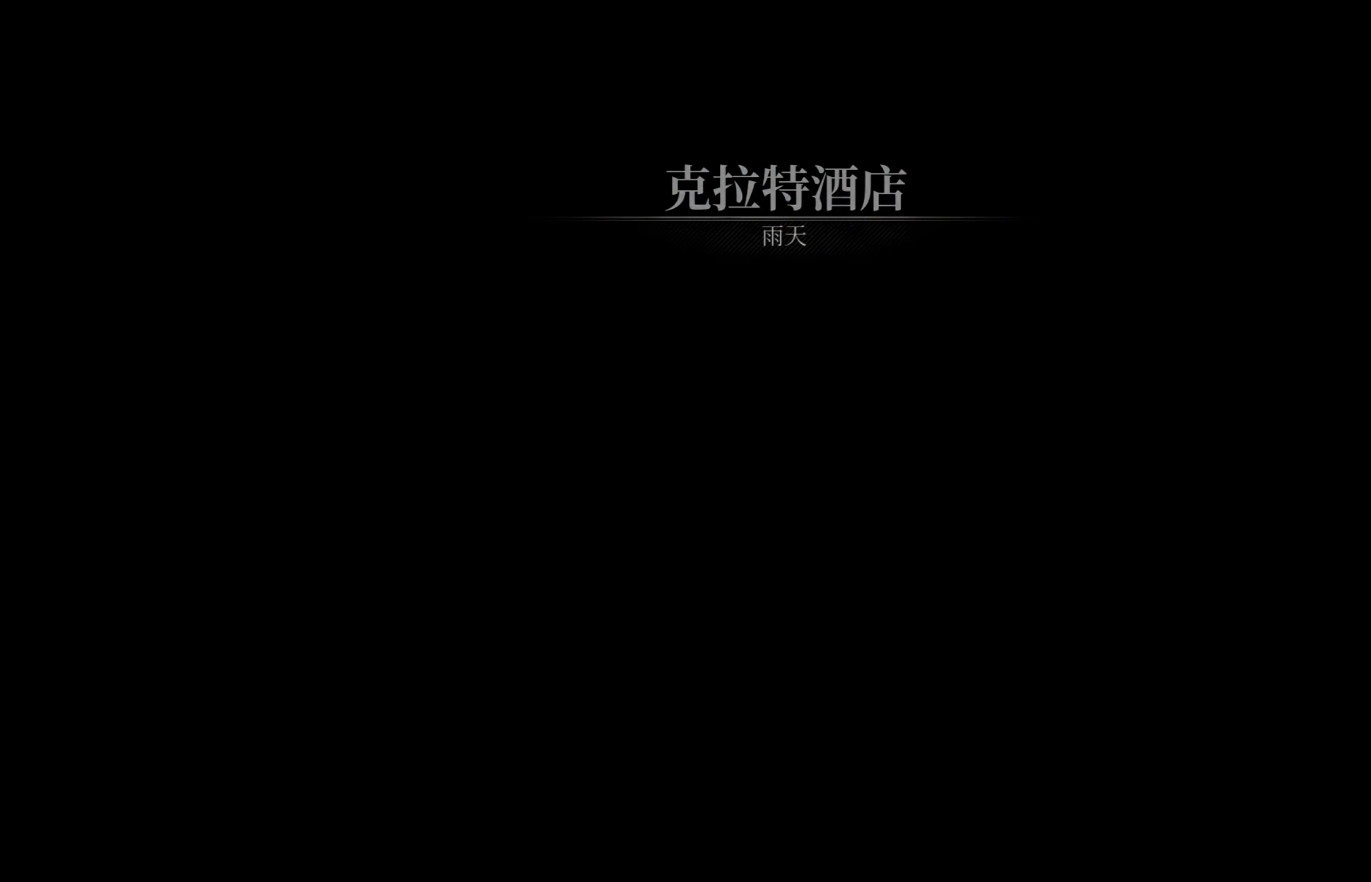
{"buttons": [], "left_stick": "center", "right_stick": "center", "events": []}
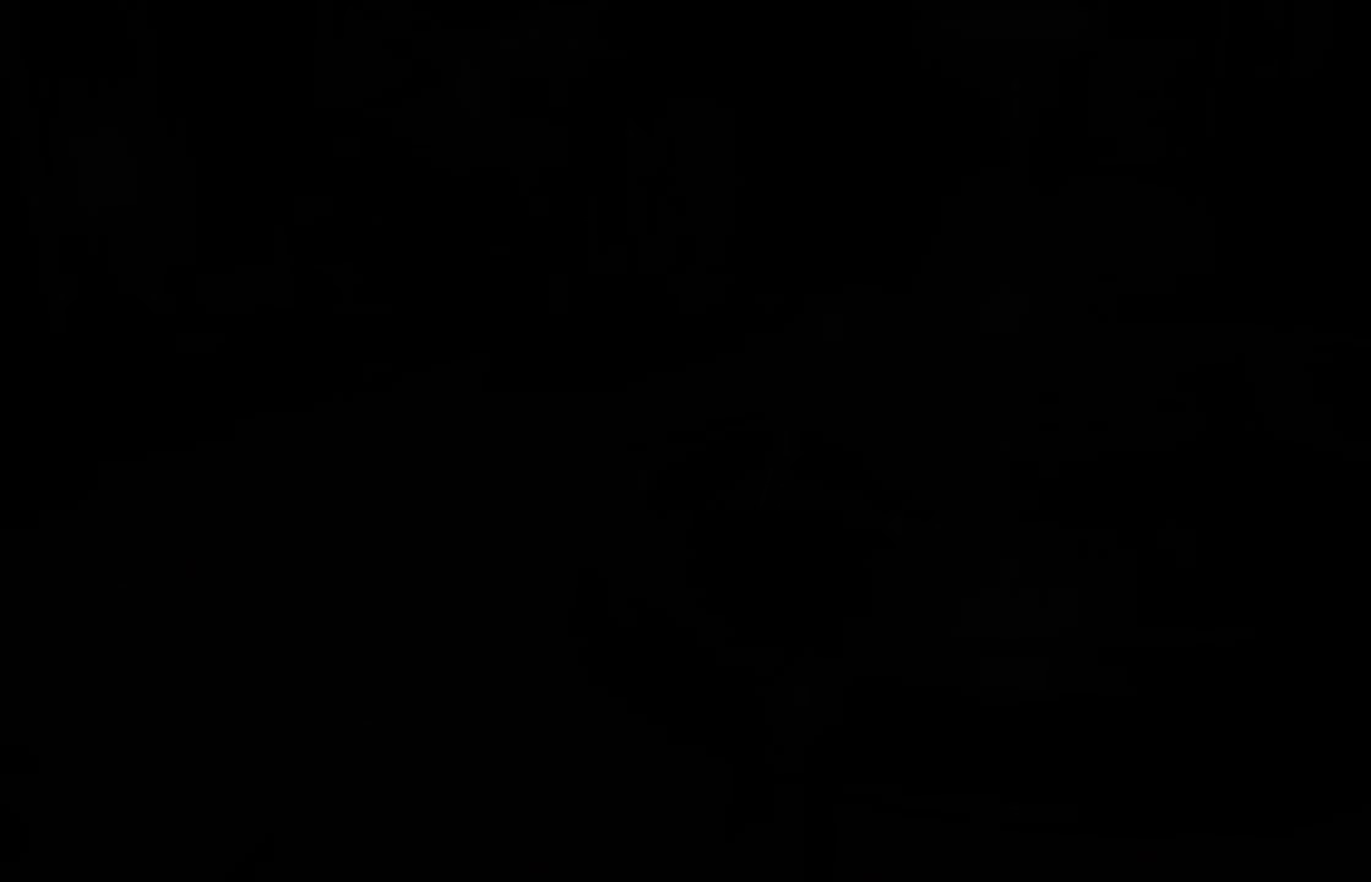
{"buttons": [], "left_stick": "center", "right_stick": "center", "events": []}
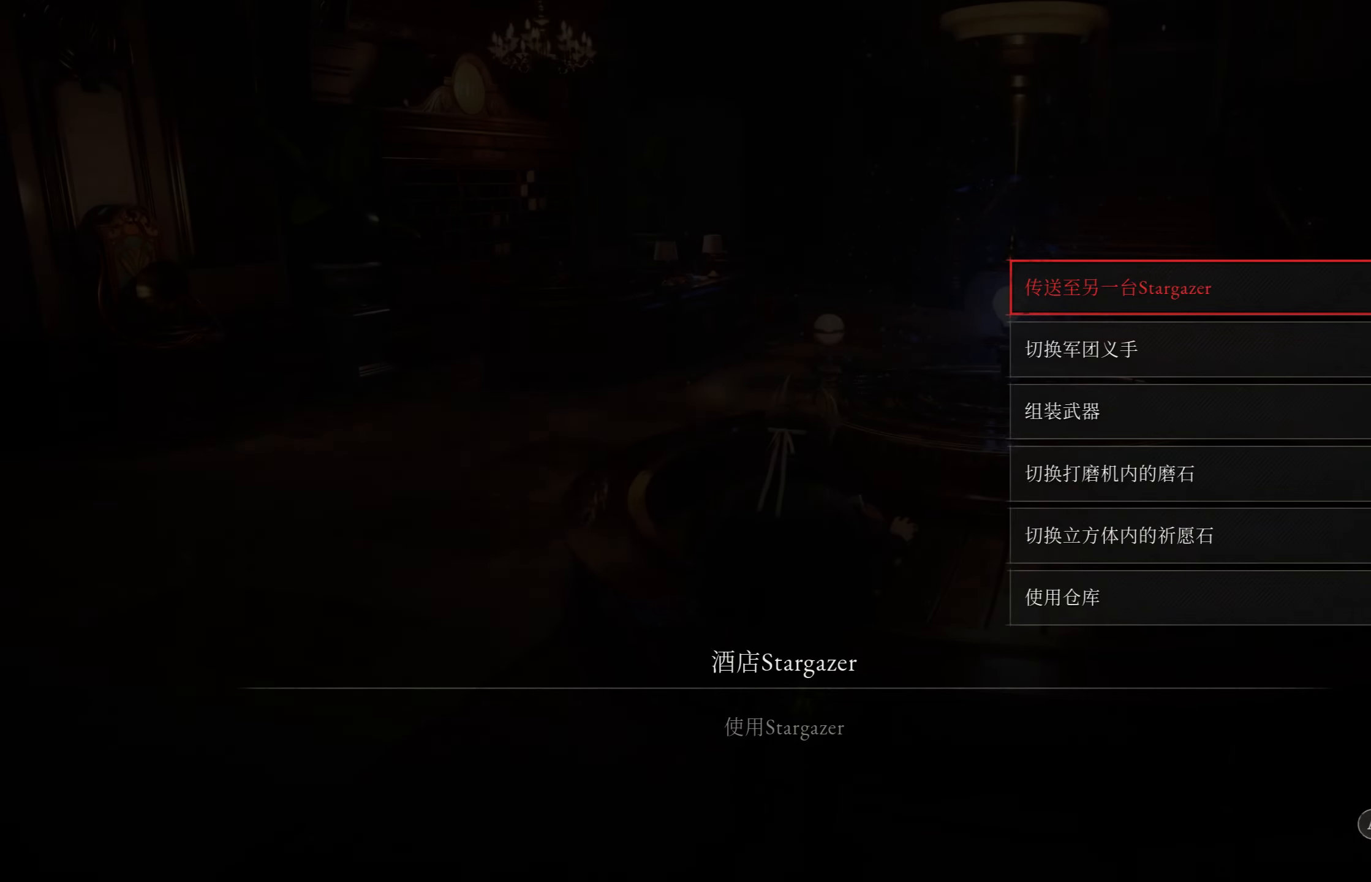
{"buttons": [], "left_stick": "center", "right_stick": "center", "events": [[350, "CROSS", "down"], [433, "CROSS", "up"]]}
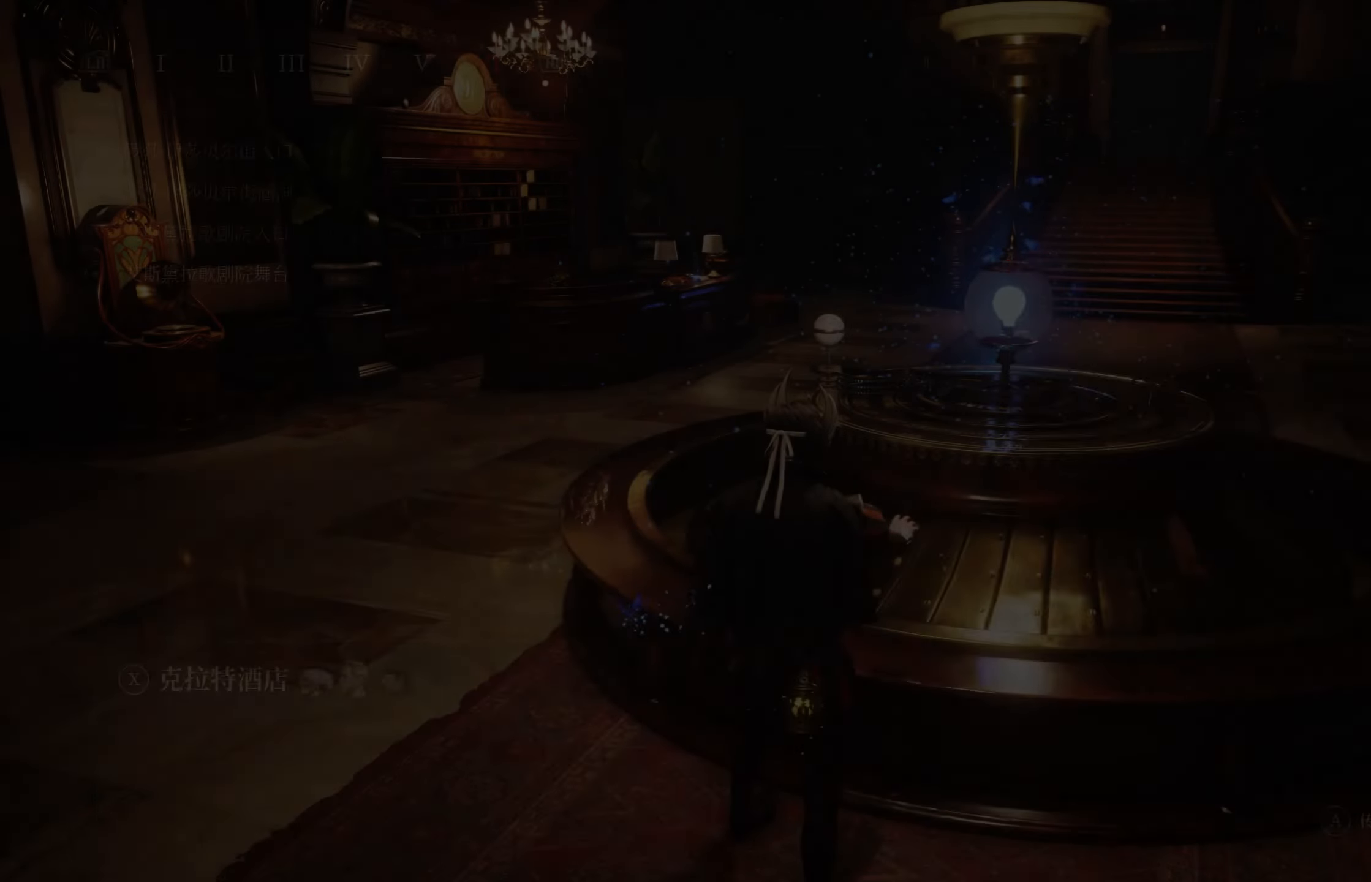
{"buttons": [], "left_stick": "center", "right_stick": "center", "events": []}
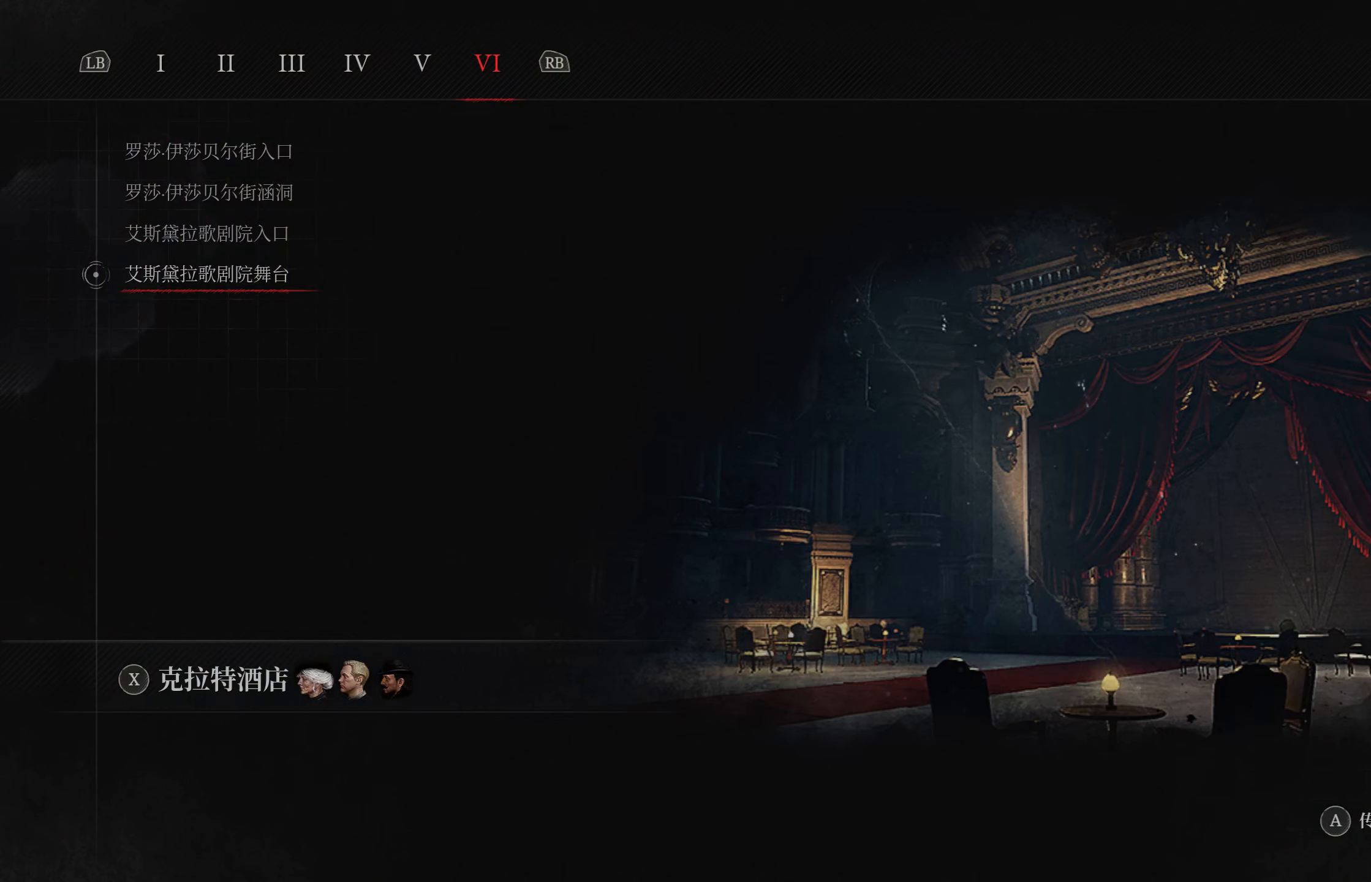
{"buttons": [], "left_stick": "center", "right_stick": "center", "events": []}